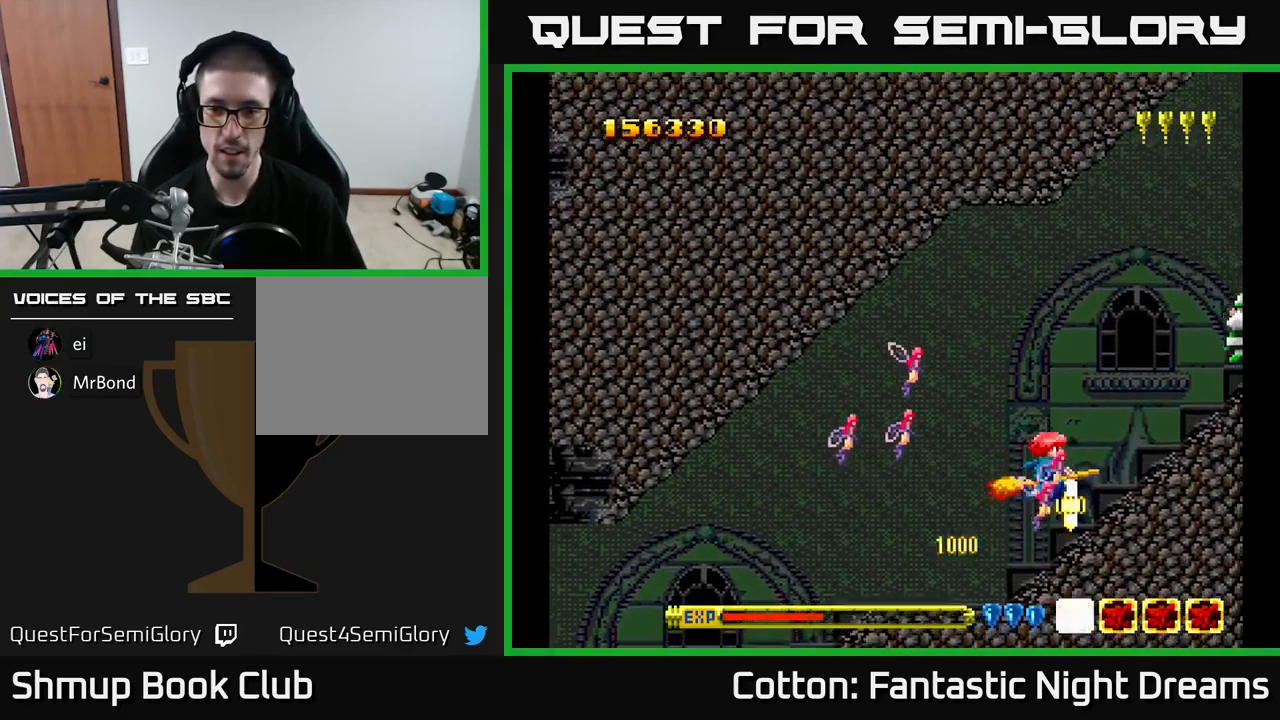
Gameplay with a controller (Xbox layout); each line is a JSON object with the inputs held at the frame after it. "events" lists button and stick changes between this image and that frame as [ms after this image, input, new state], when the widget could be followed in between. Not read: left_stick.
{"buttons": [], "right_stick": "center", "events": [[117, "DPAD_LEFT", "down"], [184, "DPAD_LEFT", "up"]]}
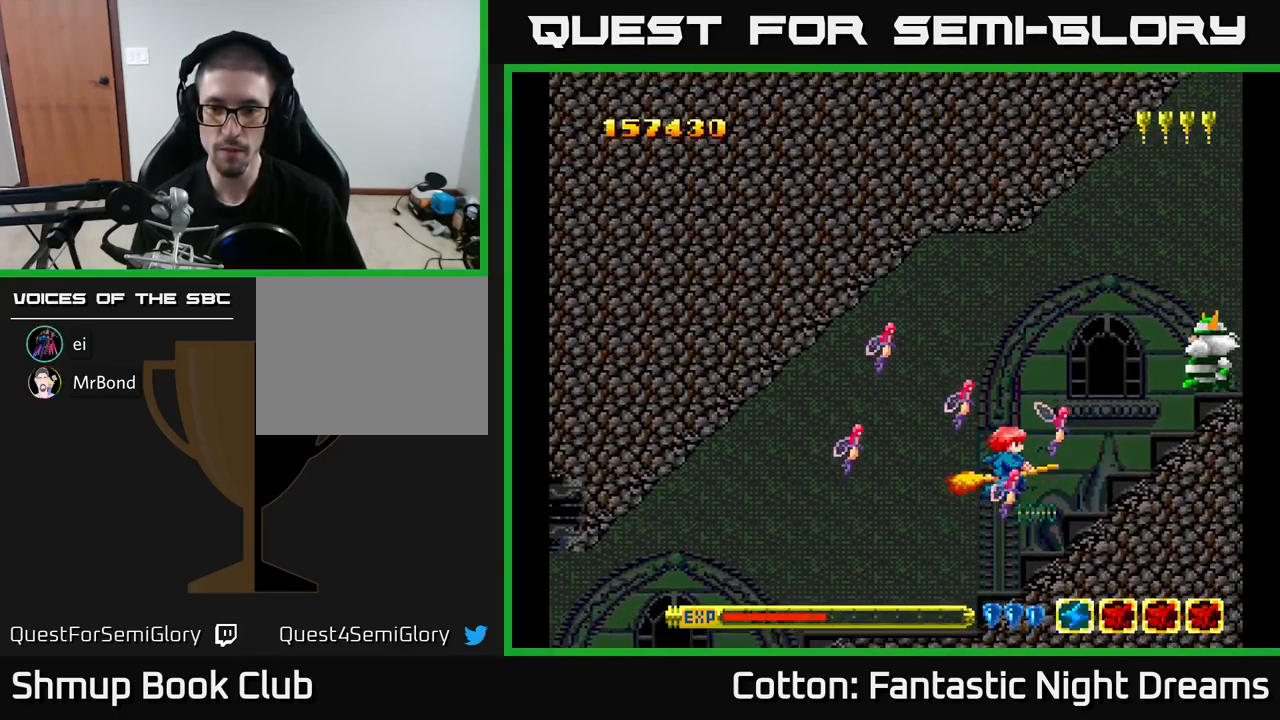
{"buttons": ["Y"], "right_stick": "center", "events": [[17, "DPAD_UP", "down"], [150, "Y", "down"], [250, "DPAD_RIGHT", "down"], [250, "DPAD_UP", "up"], [284, "DPAD_RIGHT", "up"]]}
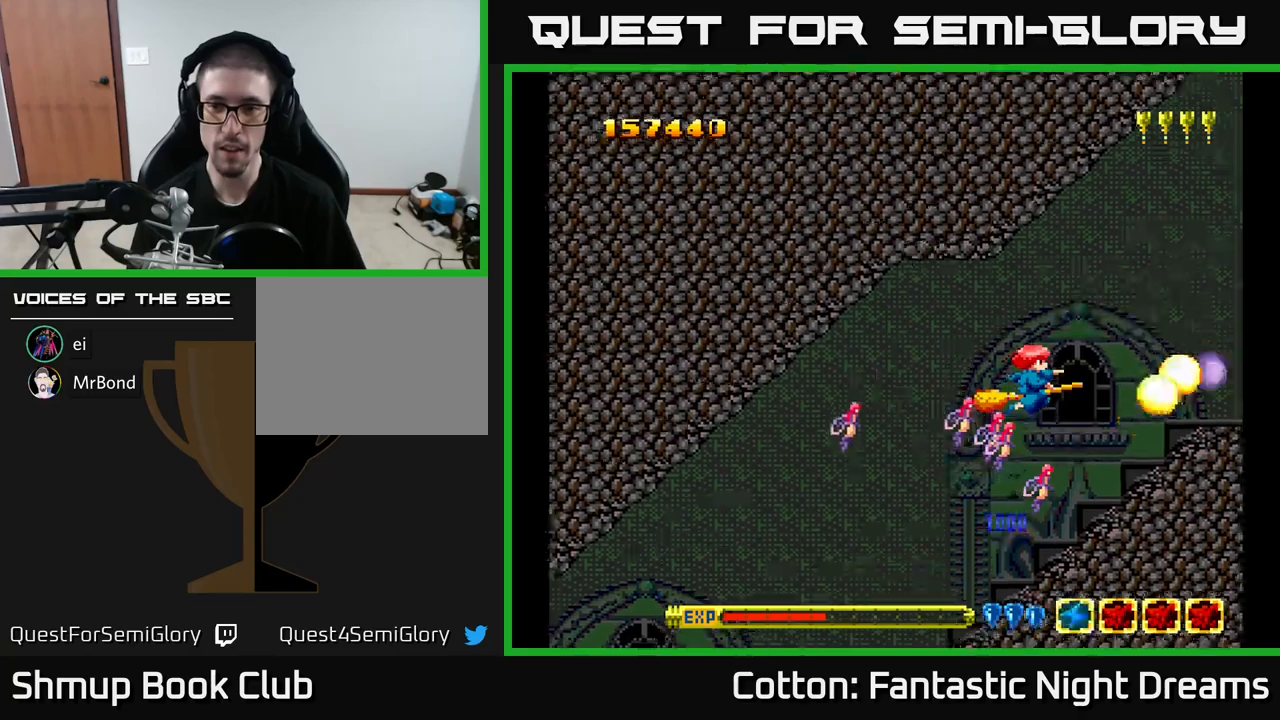
{"buttons": ["Y"], "right_stick": "center", "events": [[100, "Y", "up"], [250, "DPAD_UP", "down"], [400, "DPAD_UP", "up"], [400, "Y", "down"]]}
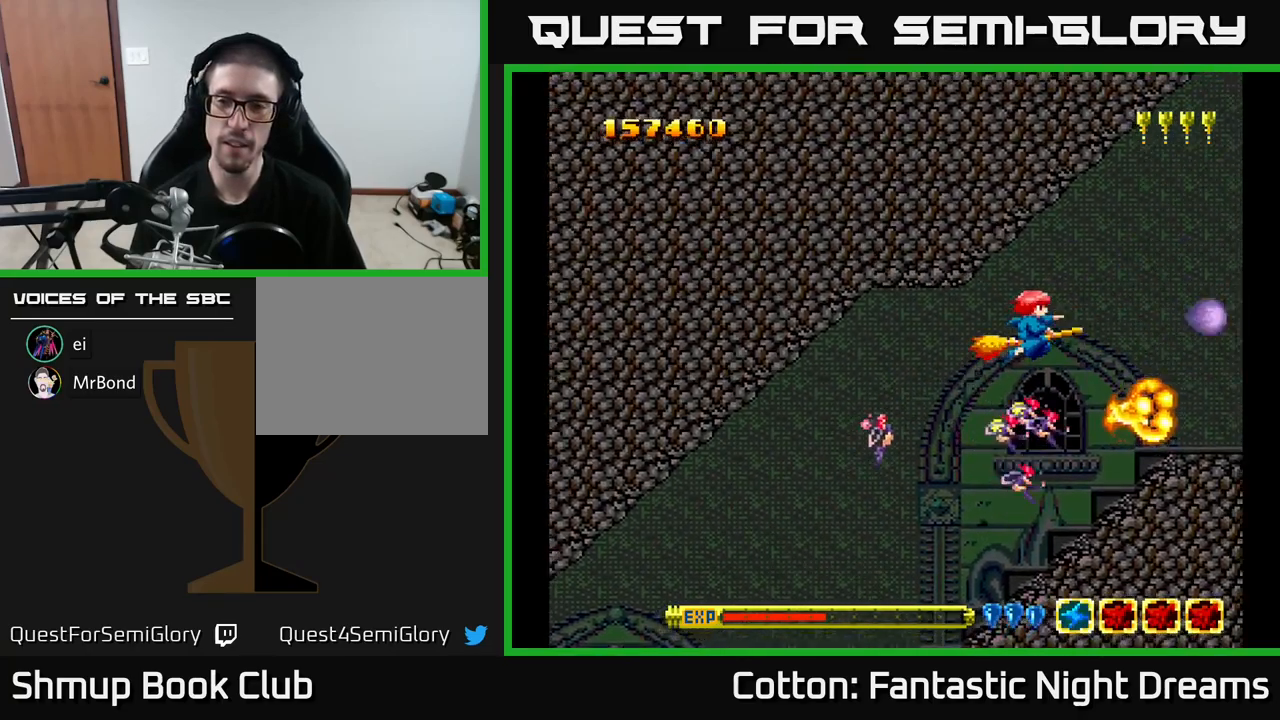
{"buttons": ["Y", "DPAD_LEFT"], "right_stick": "center", "events": [[366, "DPAD_LEFT", "down"]]}
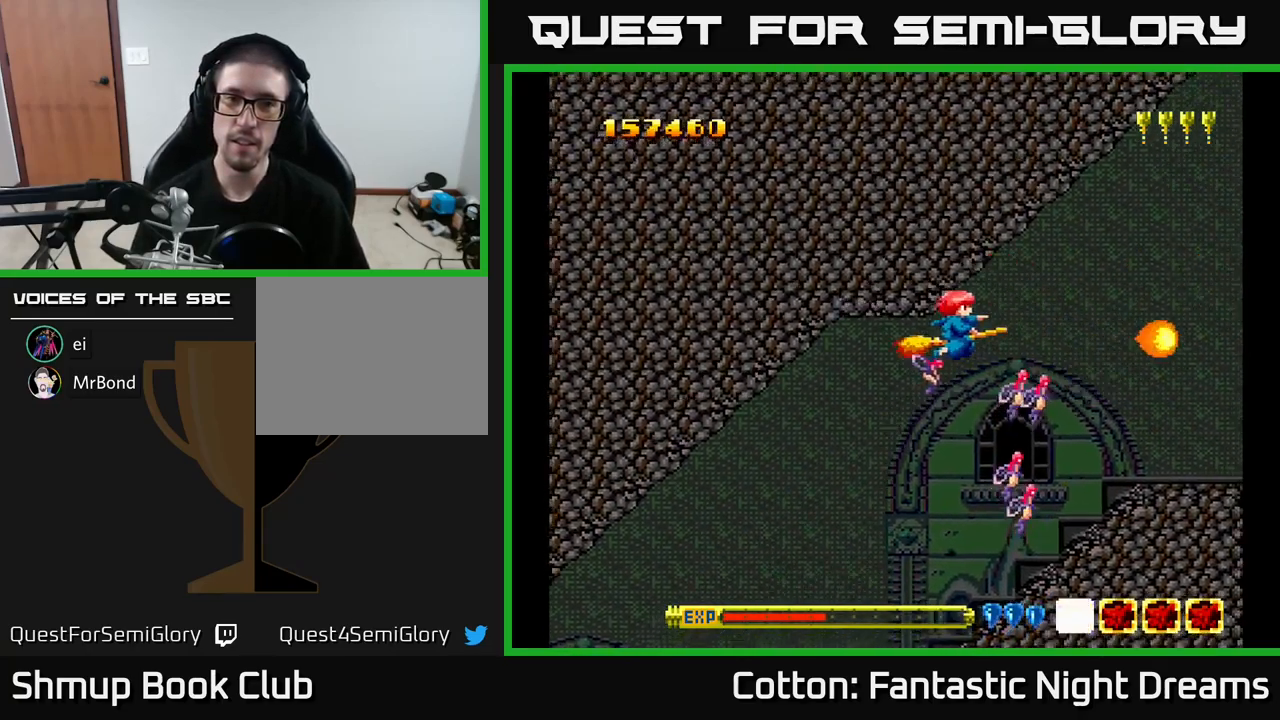
{"buttons": ["Y"], "right_stick": "center", "events": [[16, "DPAD_LEFT", "up"], [50, "DPAD_DOWN", "down"], [333, "DPAD_DOWN", "up"]]}
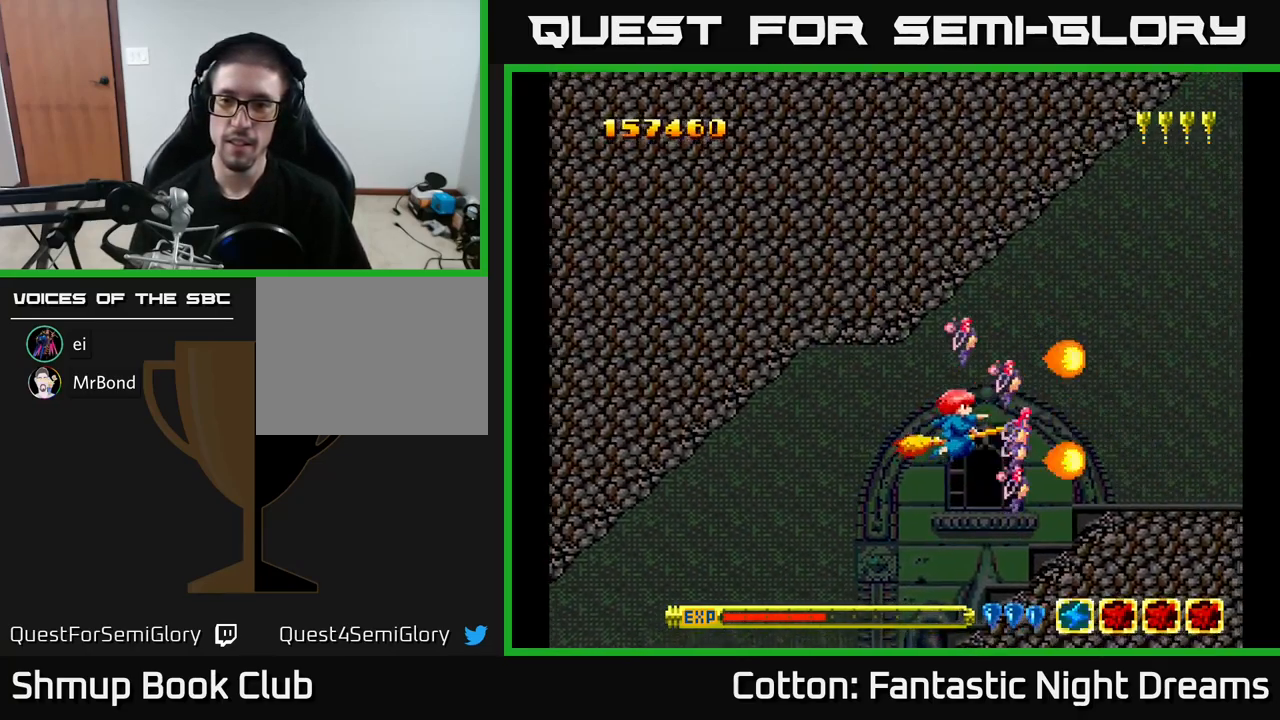
{"buttons": ["Y"], "right_stick": "center", "events": []}
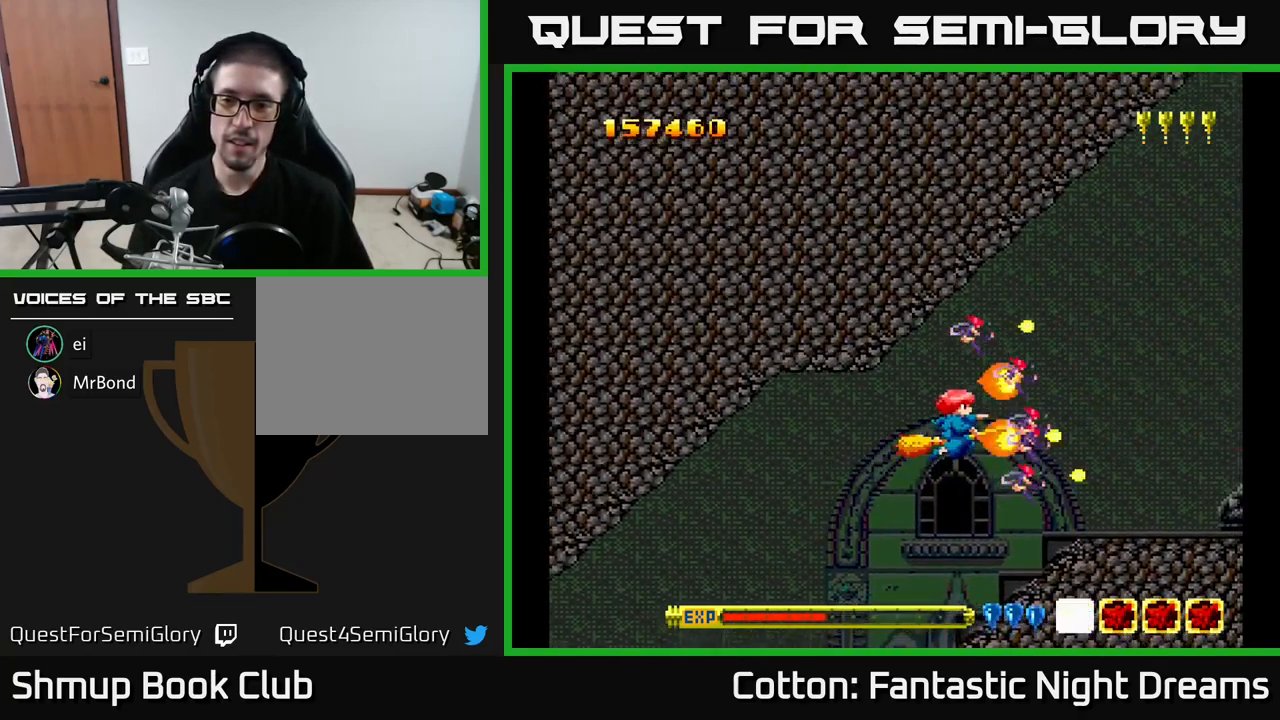
{"buttons": ["Y"], "right_stick": "center", "events": []}
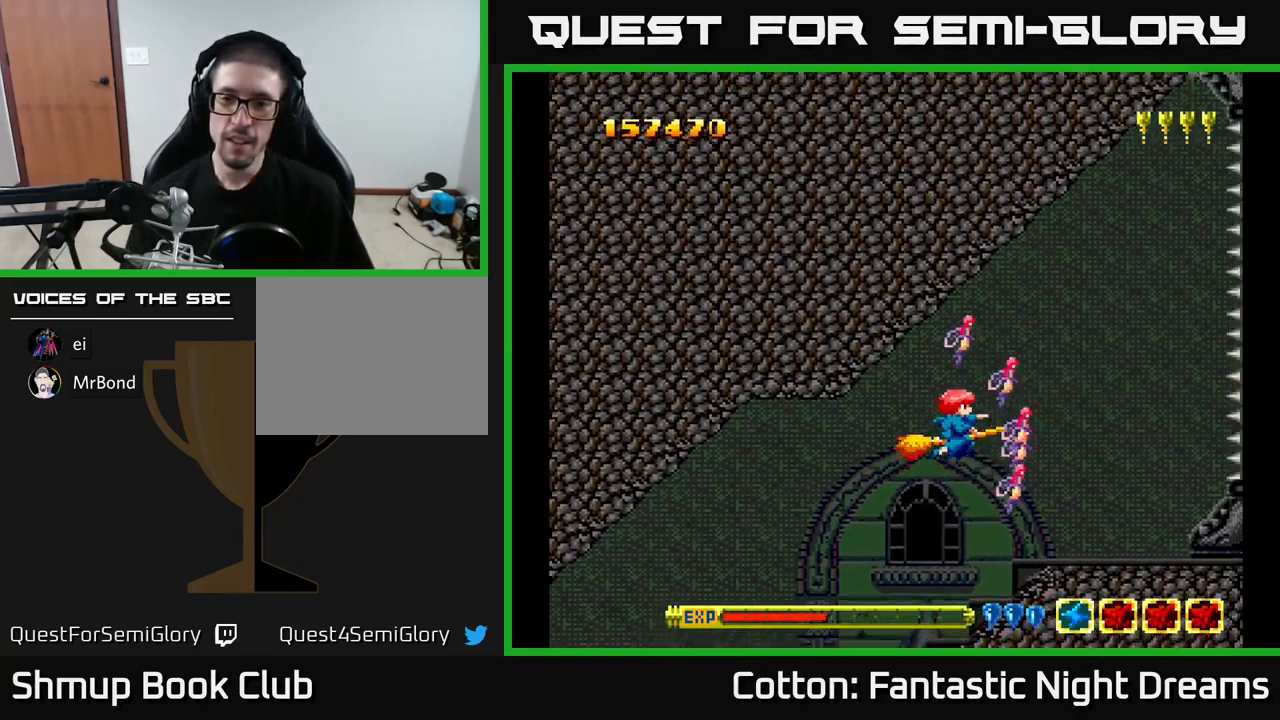
{"buttons": ["Y"], "right_stick": "center", "events": []}
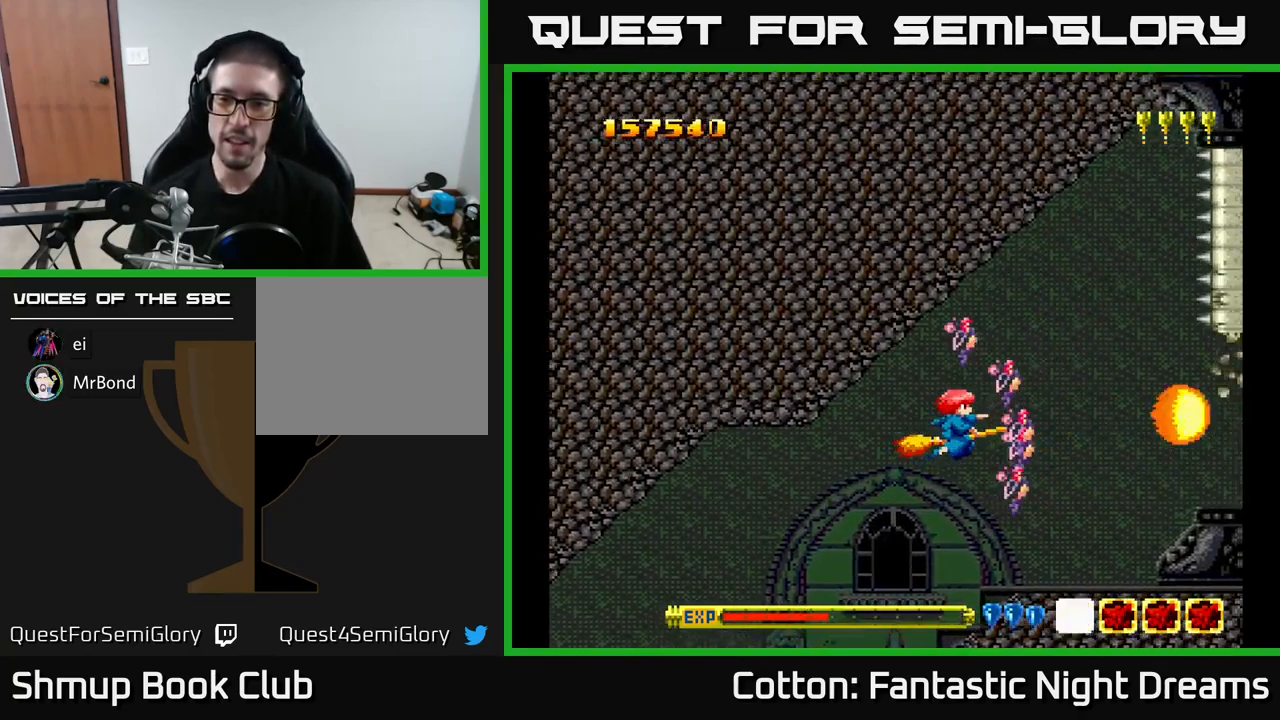
{"buttons": ["Y", "DPAD_UP"], "right_stick": "center", "events": [[66, "DPAD_UP", "down"], [183, "DPAD_RIGHT", "down"], [316, "DPAD_RIGHT", "up"]]}
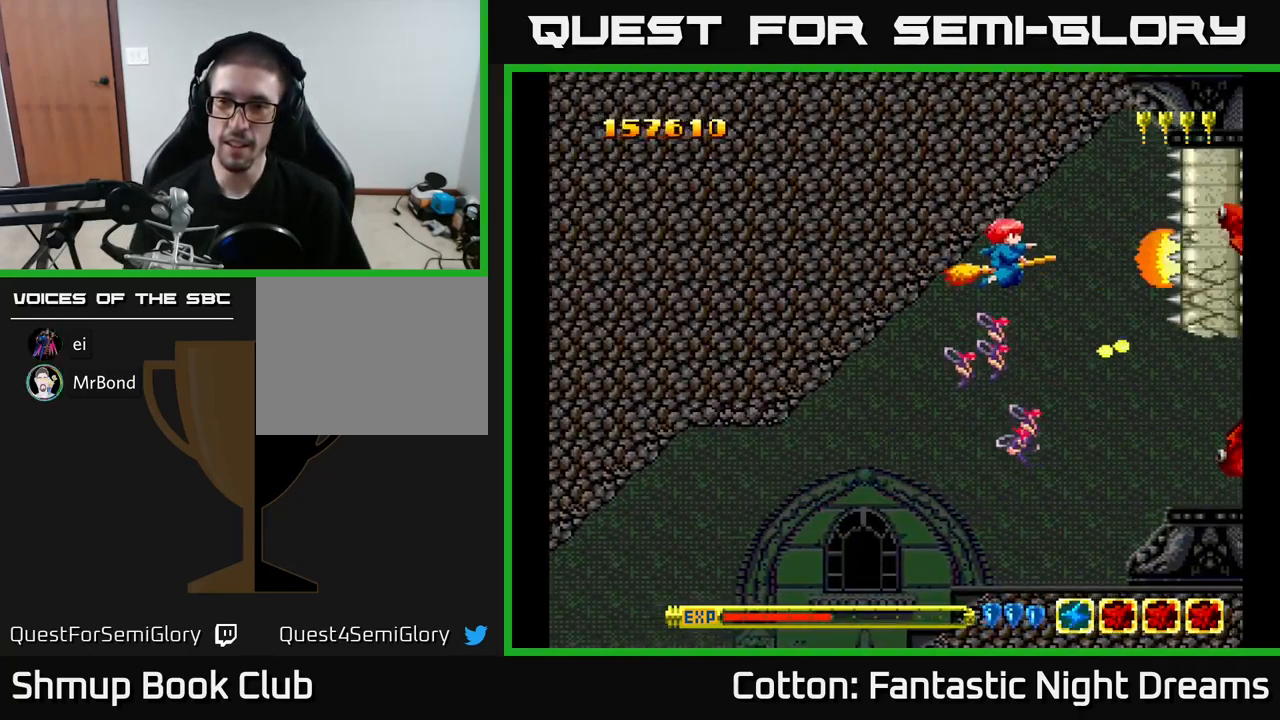
{"buttons": ["Y"], "right_stick": "center", "events": [[166, "DPAD_UP", "up"]]}
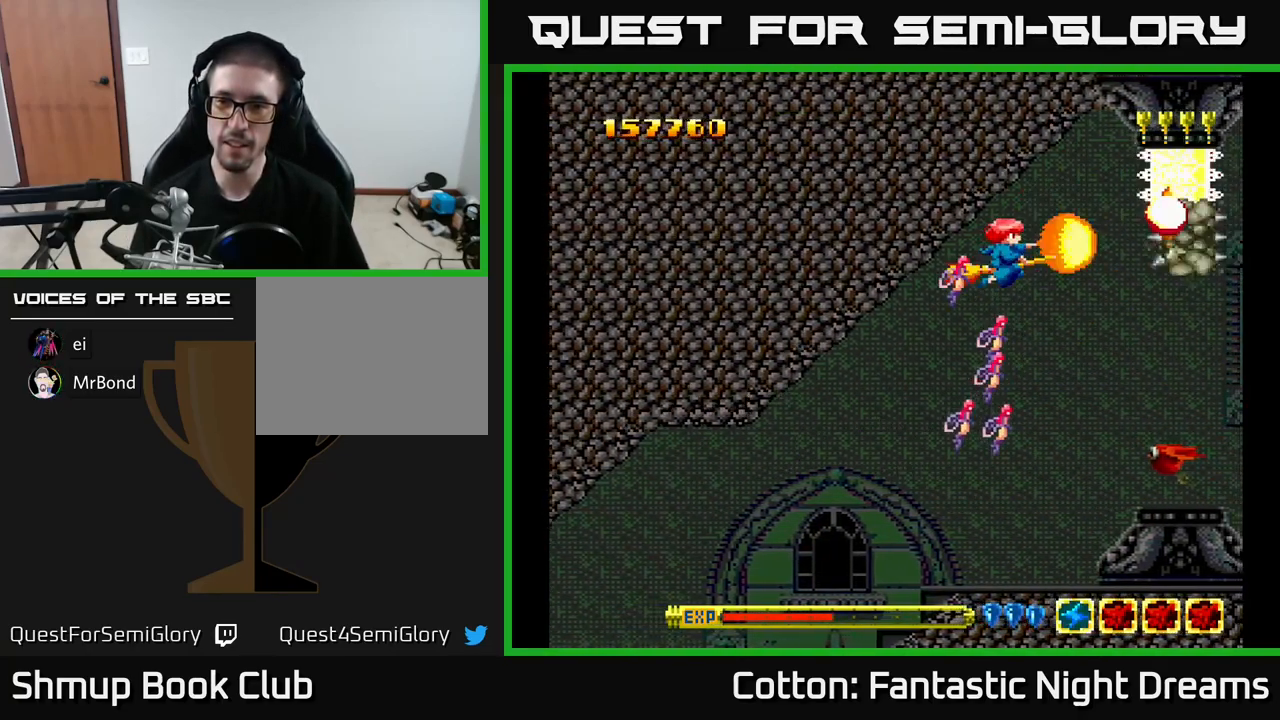
{"buttons": ["B", "Y", "DPAD_DOWN"], "right_stick": "center", "events": [[150, "B", "down"], [466, "DPAD_DOWN", "down"]]}
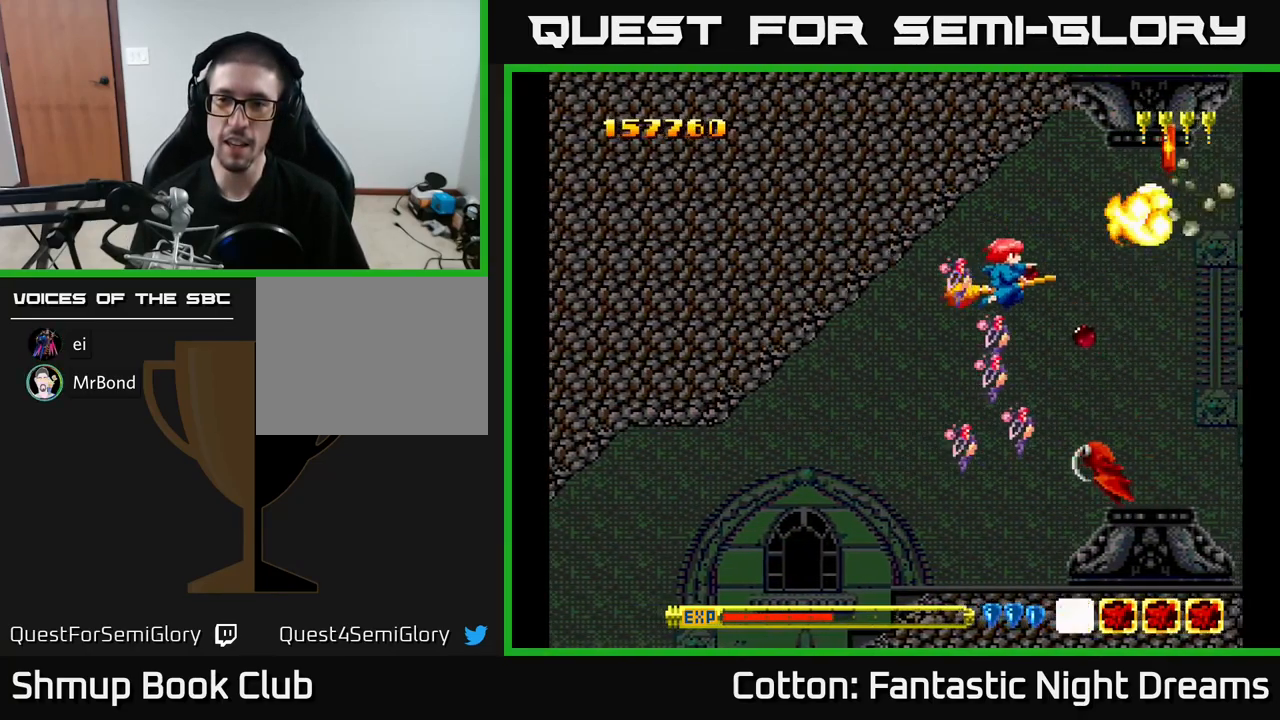
{"buttons": ["B", "Y", "DPAD_RIGHT"], "right_stick": "center", "events": [[16, "DPAD_LEFT", "down"], [216, "DPAD_LEFT", "up"], [266, "DPAD_DOWN", "up"], [316, "DPAD_LEFT", "down"], [366, "DPAD_UP", "down"], [383, "DPAD_LEFT", "up"], [483, "DPAD_UP", "up"], [500, "DPAD_RIGHT", "down"]]}
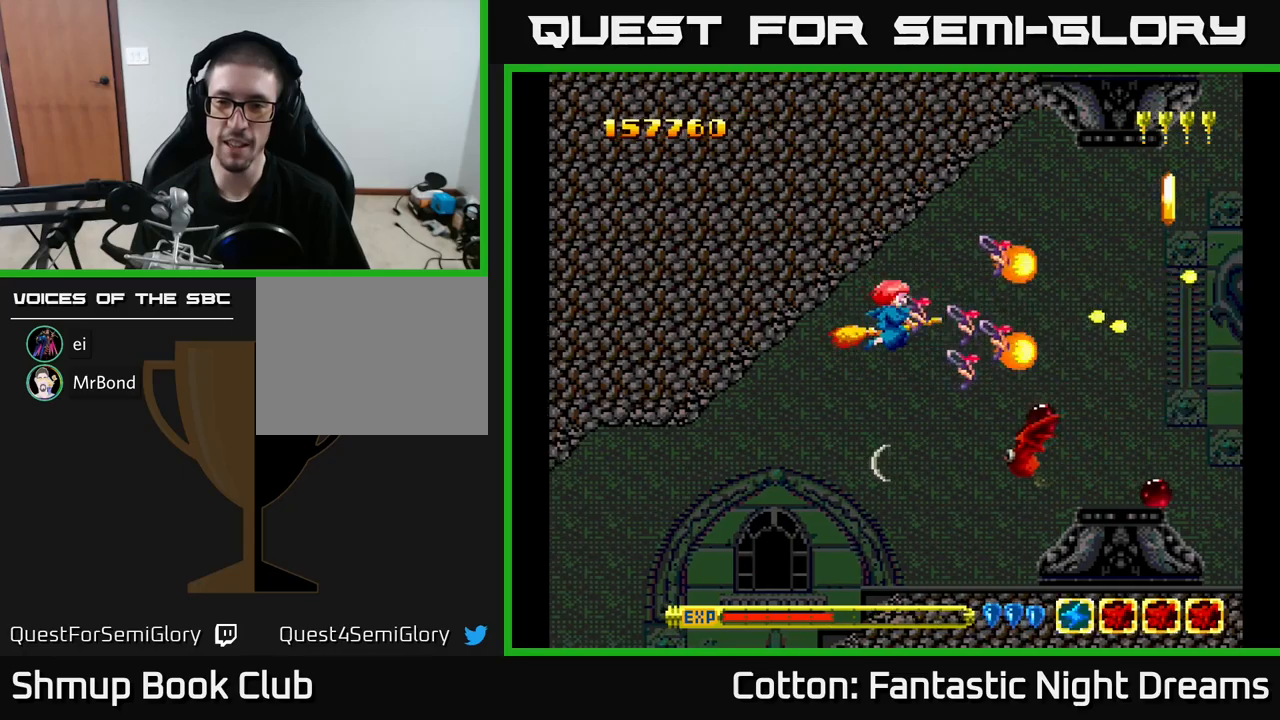
{"buttons": ["DPAD_RIGHT"], "right_stick": "center", "events": [[67, "DPAD_DOWN", "down"], [83, "DPAD_RIGHT", "up"], [183, "DPAD_DOWN", "up"], [217, "B", "up"], [283, "Y", "up"], [333, "DPAD_UP", "down"], [383, "DPAD_UP", "up"], [433, "DPAD_RIGHT", "down"]]}
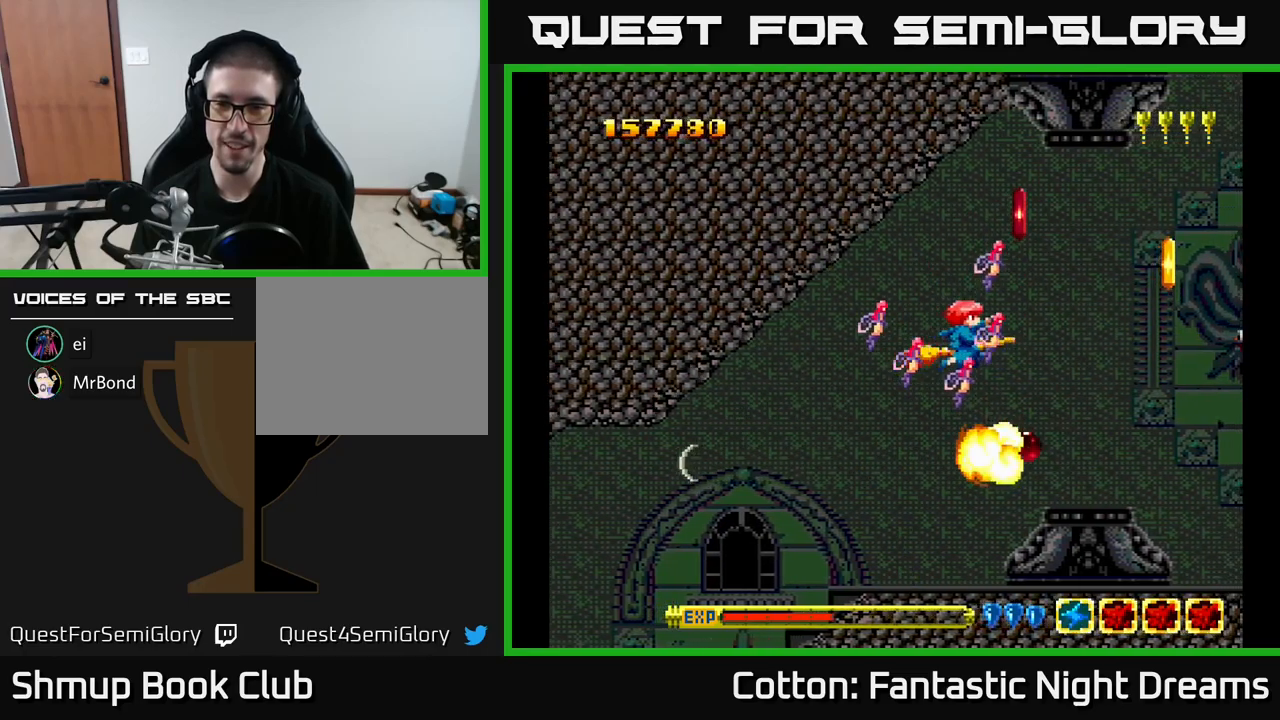
{"buttons": ["DPAD_UP", "DPAD_LEFT"], "right_stick": "center", "events": [[67, "DPAD_RIGHT", "up"], [150, "DPAD_DOWN", "down"], [150, "DPAD_LEFT", "down"], [217, "DPAD_LEFT", "up"], [267, "DPAD_DOWN", "up"], [267, "DPAD_RIGHT", "down"], [350, "DPAD_UP", "down"], [450, "DPAD_RIGHT", "up"], [483, "DPAD_LEFT", "down"]]}
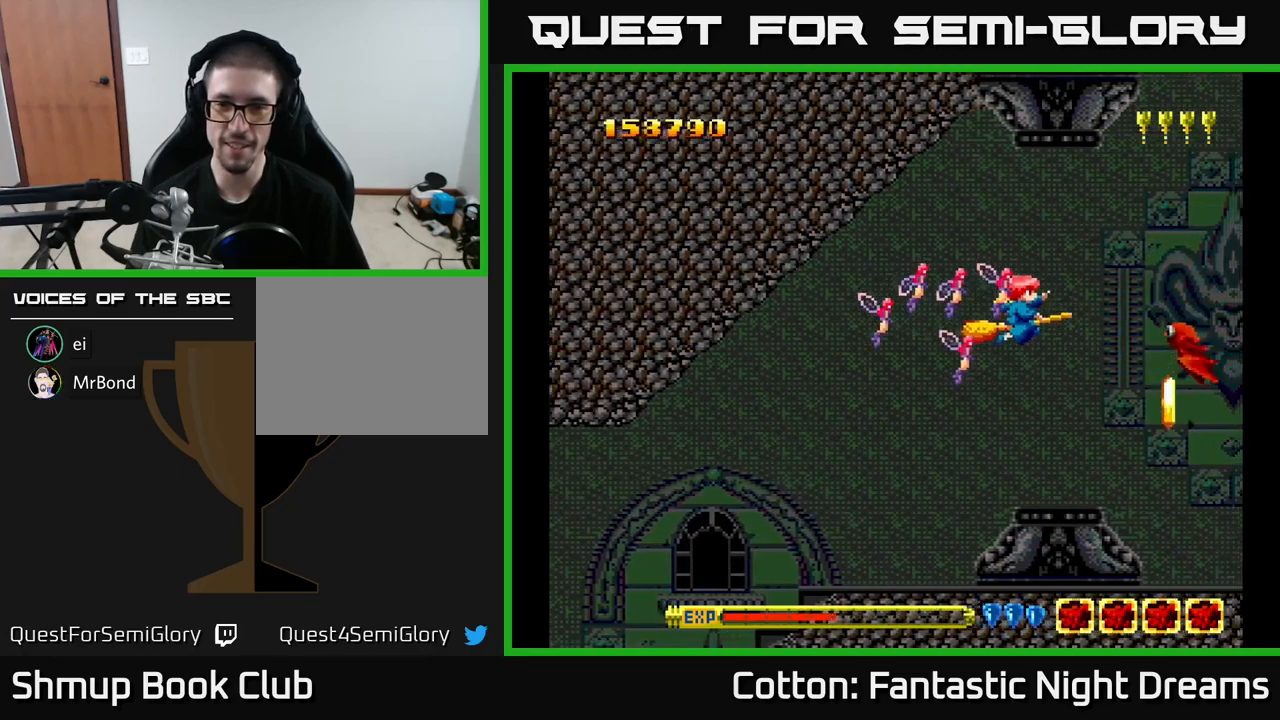
{"buttons": ["Y"], "right_stick": "center", "events": [[67, "Y", "down"], [117, "DPAD_LEFT", "up"], [133, "DPAD_UP", "up"], [150, "DPAD_RIGHT", "down"], [167, "DPAD_DOWN", "down"], [167, "DPAD_RIGHT", "up"], [300, "DPAD_DOWN", "up"], [300, "DPAD_LEFT", "down"], [467, "DPAD_LEFT", "up"]]}
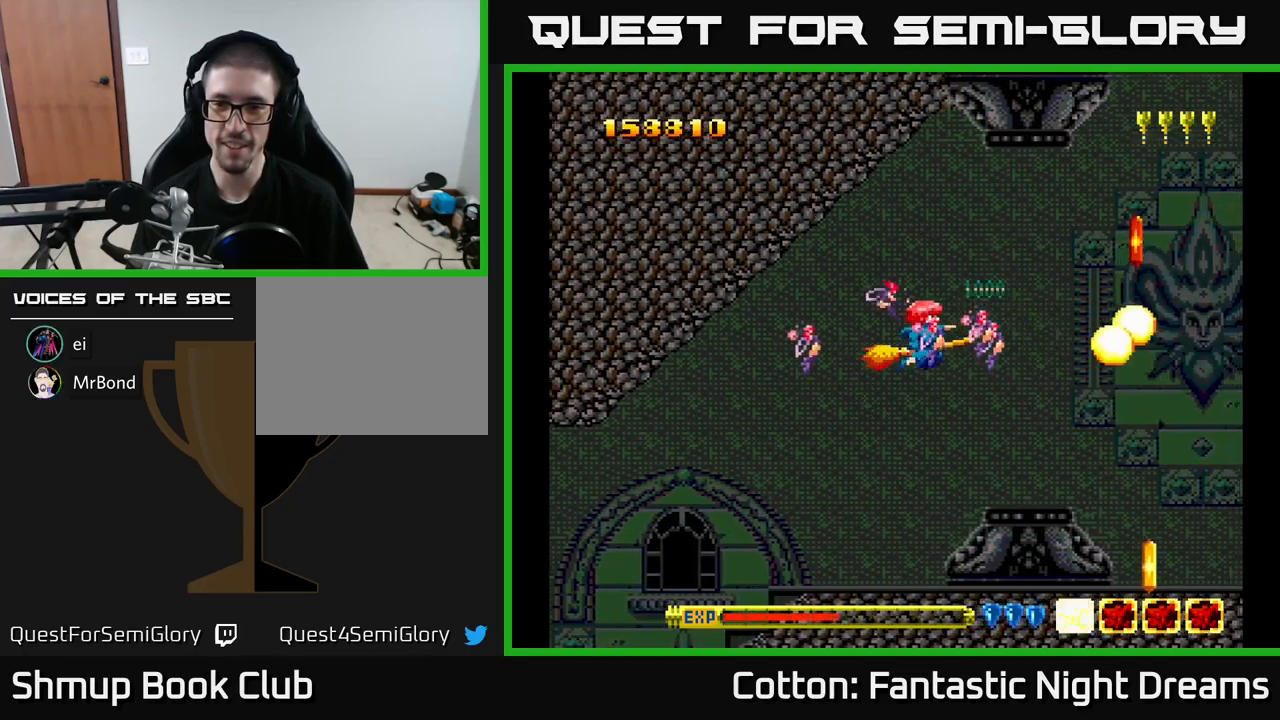
{"buttons": ["DPAD_DOWN", "DPAD_RIGHT"], "right_stick": "center", "events": [[117, "DPAD_LEFT", "down"], [150, "Y", "up"], [183, "DPAD_UP", "down"], [233, "DPAD_LEFT", "up"], [250, "DPAD_UP", "up"], [283, "DPAD_RIGHT", "down"], [383, "DPAD_DOWN", "down"]]}
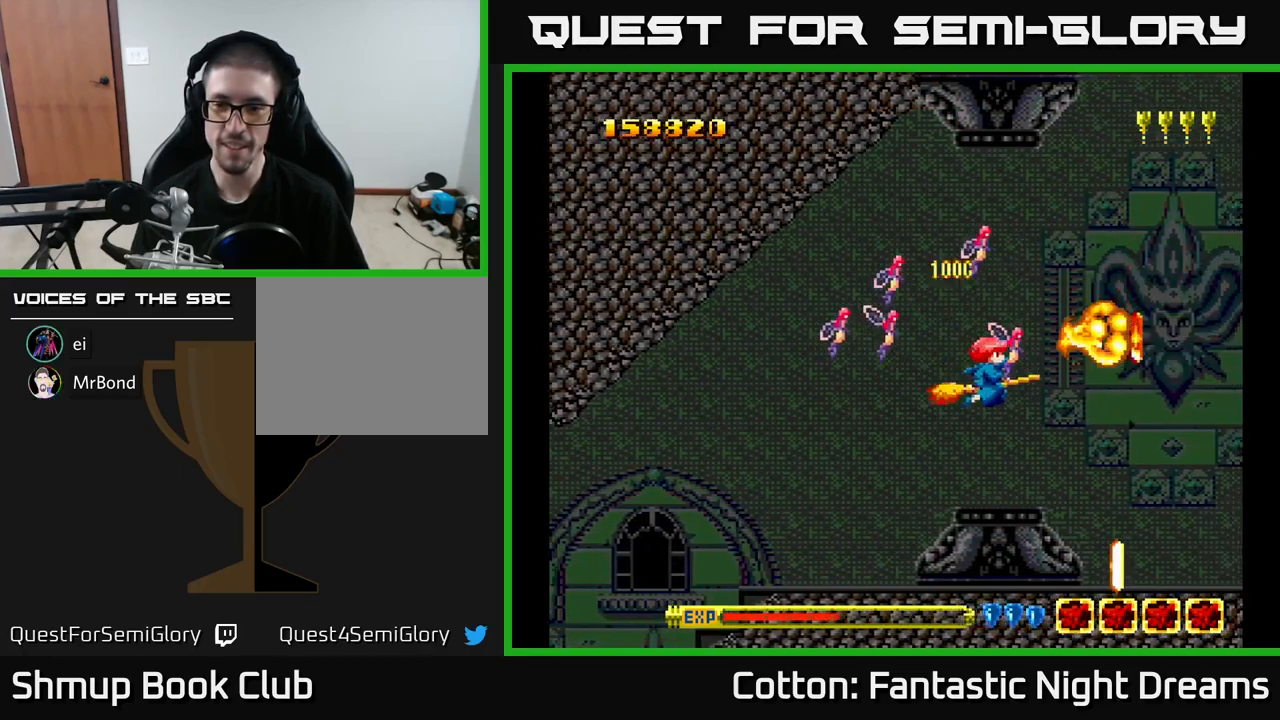
{"buttons": [], "right_stick": "center", "events": [[33, "Y", "down"], [83, "DPAD_RIGHT", "up"], [133, "B", "down"], [183, "DPAD_LEFT", "down"], [250, "Y", "up"], [267, "DPAD_DOWN", "up"], [283, "DPAD_LEFT", "up"], [300, "B", "up"]]}
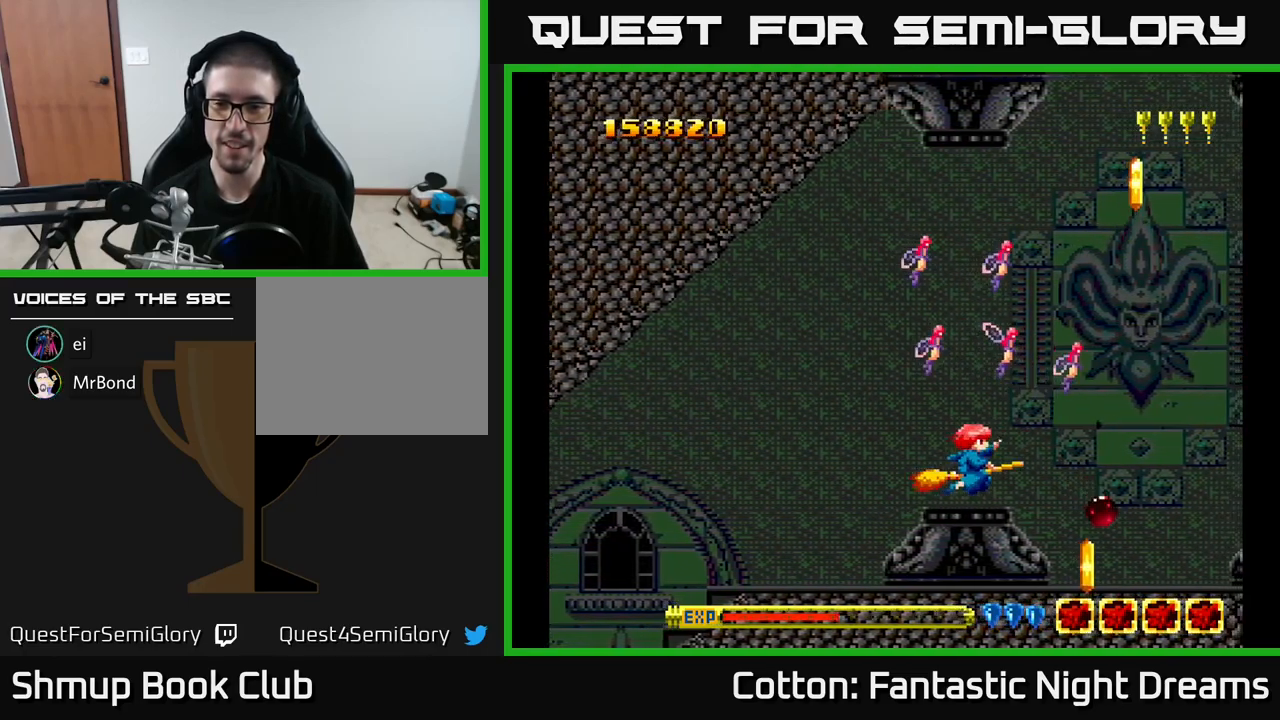
{"buttons": [], "right_stick": "center", "events": [[33, "B", "down"], [167, "B", "up"], [350, "DPAD_RIGHT", "down"], [383, "DPAD_RIGHT", "up"]]}
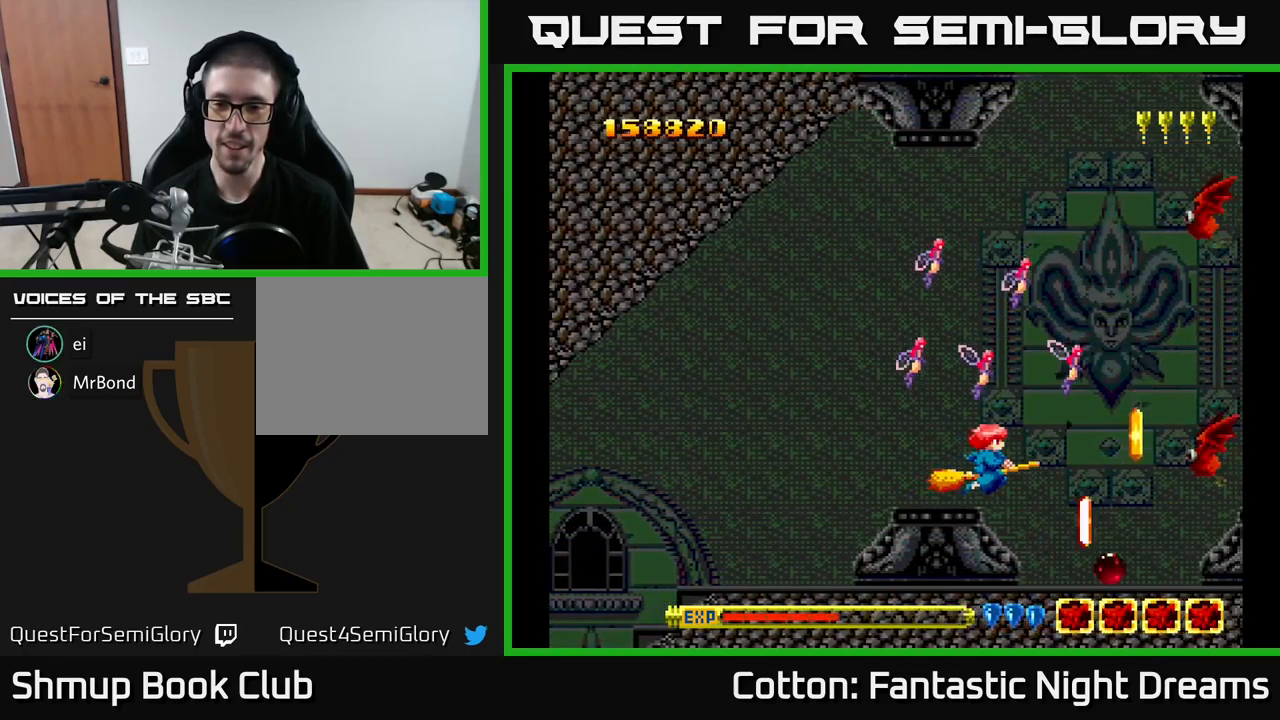
{"buttons": ["B", "Y", "DPAD_UP"], "right_stick": "center", "events": [[133, "B", "down"], [133, "Y", "down"], [150, "DPAD_UP", "down"], [167, "DPAD_LEFT", "down"], [233, "DPAD_LEFT", "up"]]}
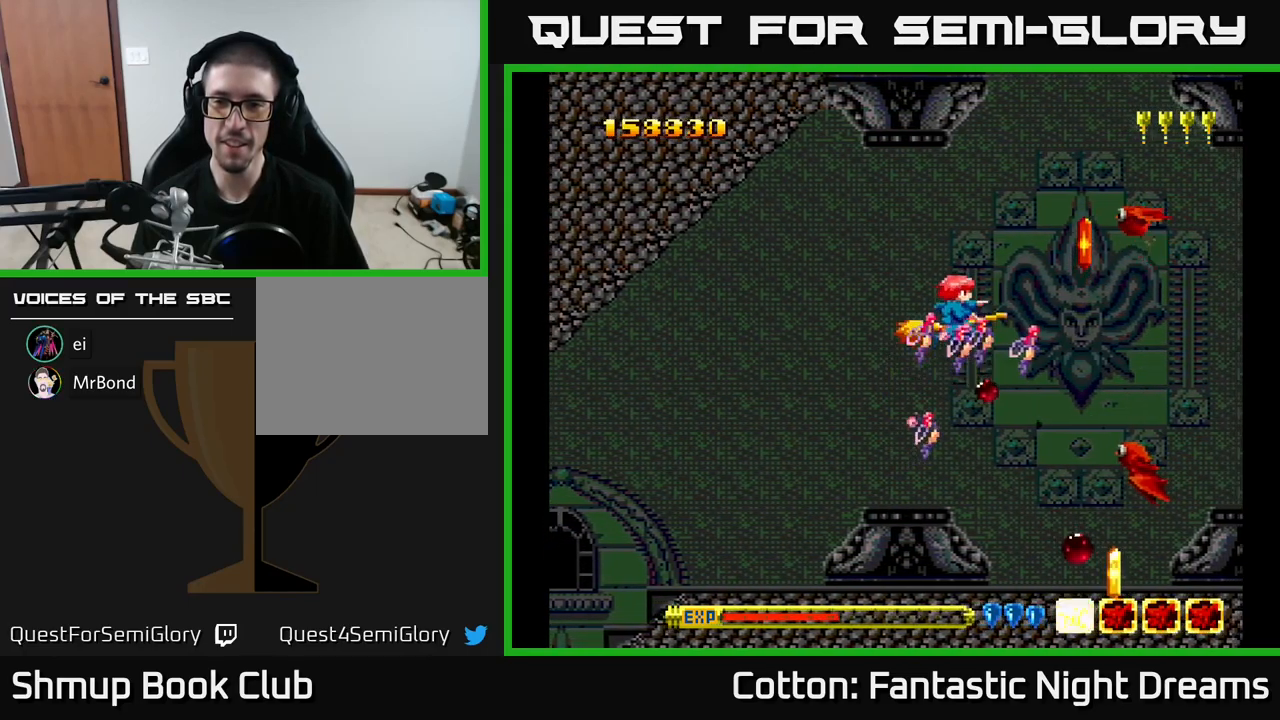
{"buttons": ["Y", "DPAD_DOWN", "DPAD_LEFT"], "right_stick": "center", "events": [[150, "DPAD_LEFT", "down"], [217, "DPAD_UP", "up"], [283, "DPAD_DOWN", "down"], [283, "DPAD_LEFT", "up"], [383, "B", "up"], [483, "DPAD_LEFT", "down"]]}
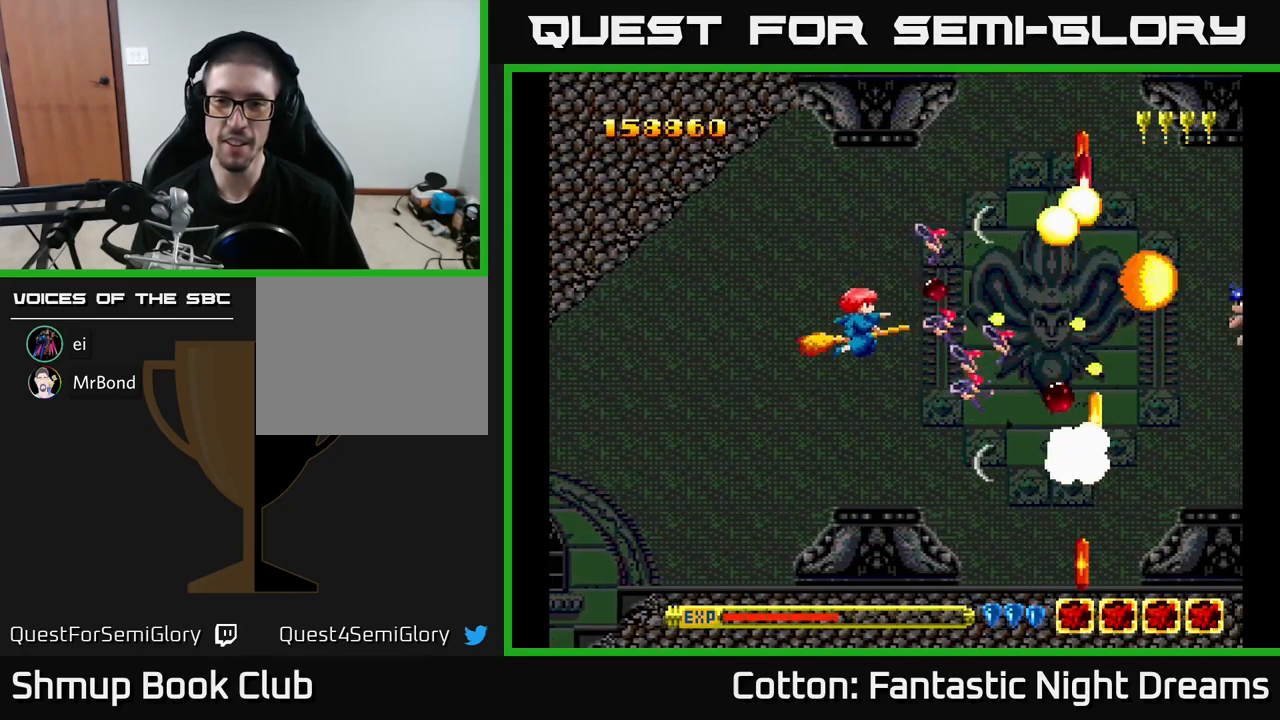
{"buttons": [], "right_stick": "center"}
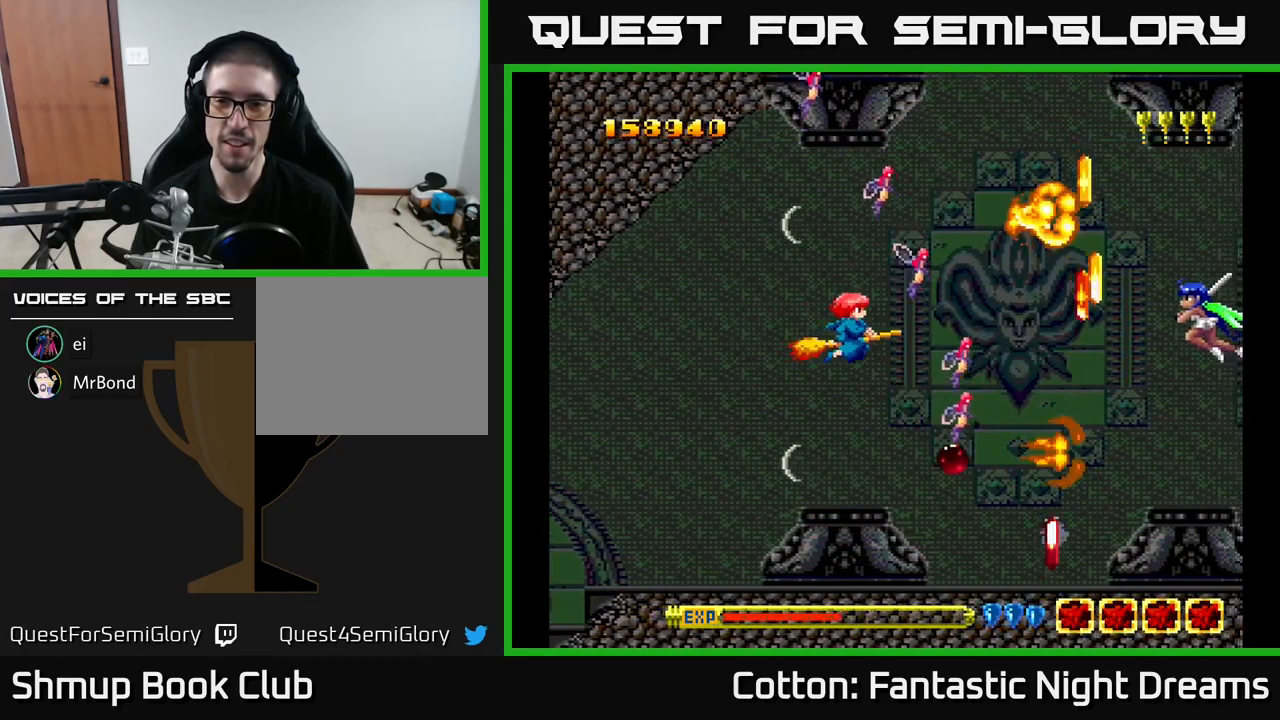
{"buttons": ["Y"], "right_stick": "center", "events": [[117, "DPAD_DOWN", "down"], [117, "DPAD_RIGHT", "down"], [117, "Y", "down"], [183, "DPAD_DOWN", "up"], [233, "DPAD_RIGHT", "up"], [267, "DPAD_UP", "down"], [283, "DPAD_LEFT", "down"], [350, "DPAD_UP", "up"], [417, "DPAD_LEFT", "up"]]}
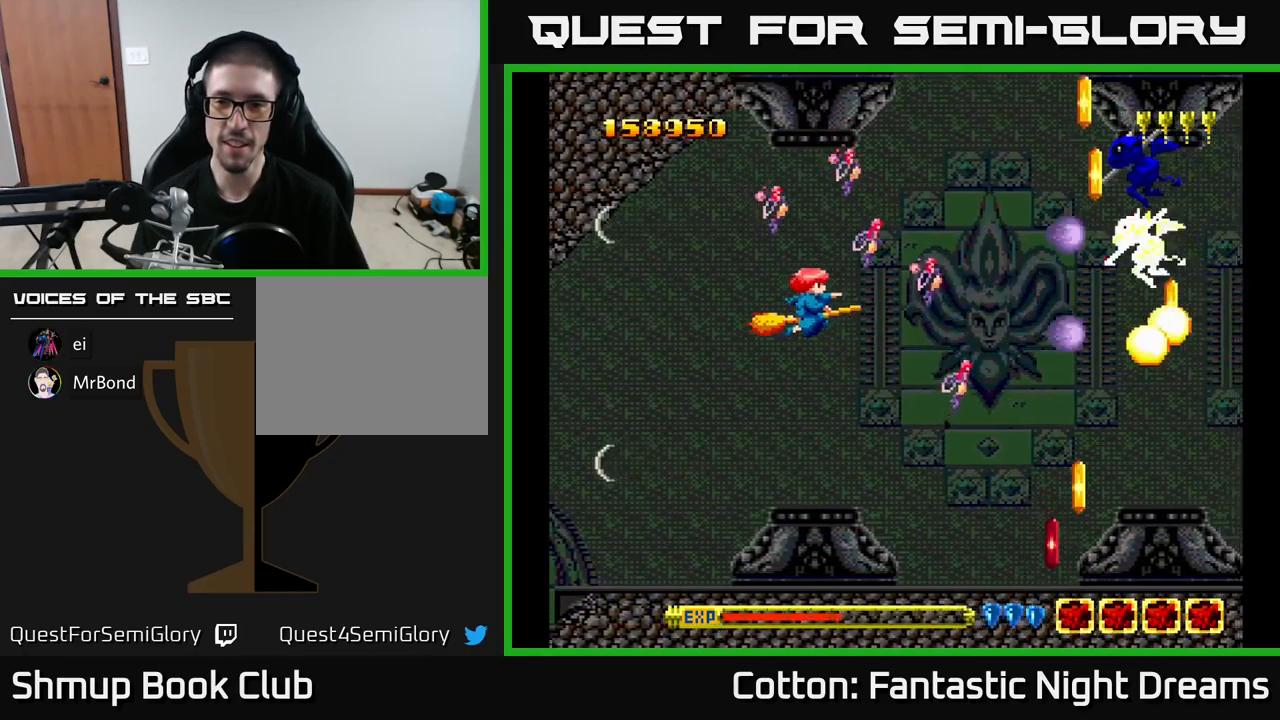
{"buttons": ["Y", "DPAD_UP", "DPAD_LEFT"], "right_stick": "center", "events": [[67, "DPAD_DOWN", "down"], [117, "DPAD_LEFT", "down"], [150, "DPAD_DOWN", "up"], [184, "DPAD_UP", "down"], [234, "DPAD_LEFT", "up"], [484, "DPAD_LEFT", "down"]]}
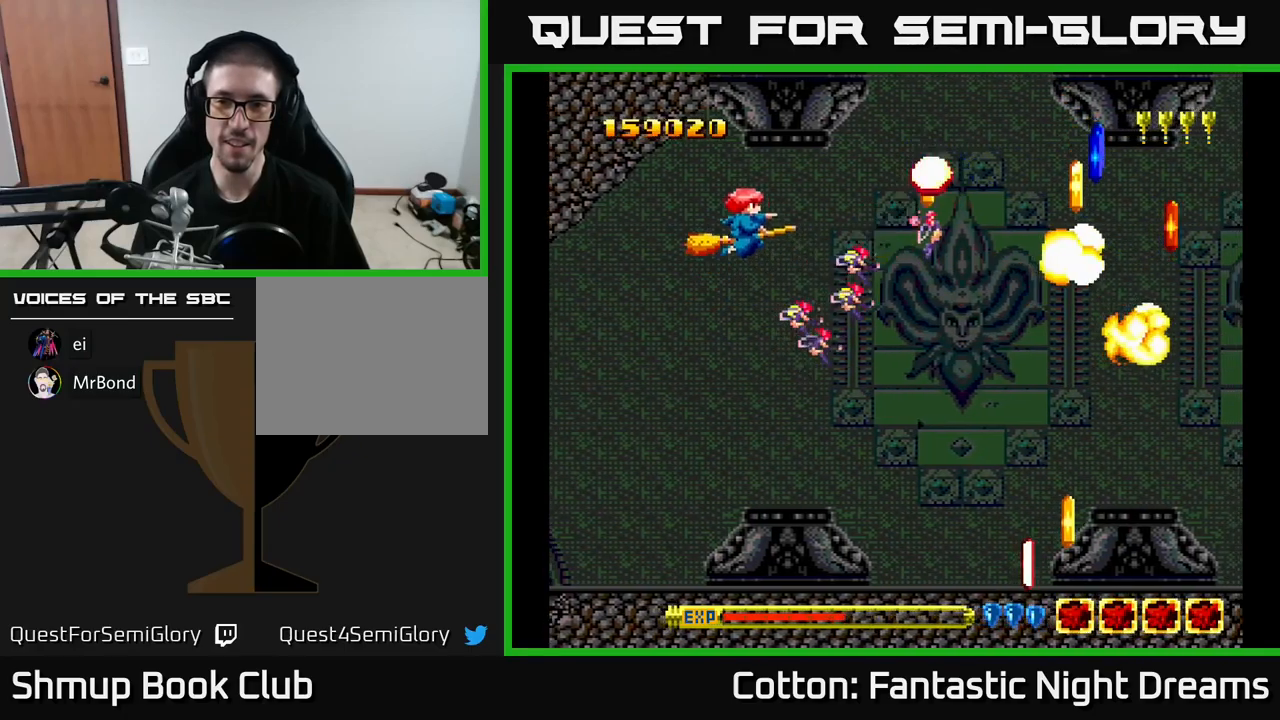
{"buttons": ["DPAD_DOWN", "DPAD_RIGHT"], "right_stick": "center", "events": [[17, "B", "down"], [67, "DPAD_UP", "up"], [117, "DPAD_DOWN", "down"], [150, "DPAD_LEFT", "up"], [284, "B", "up"], [317, "DPAD_RIGHT", "down"], [317, "Y", "up"]]}
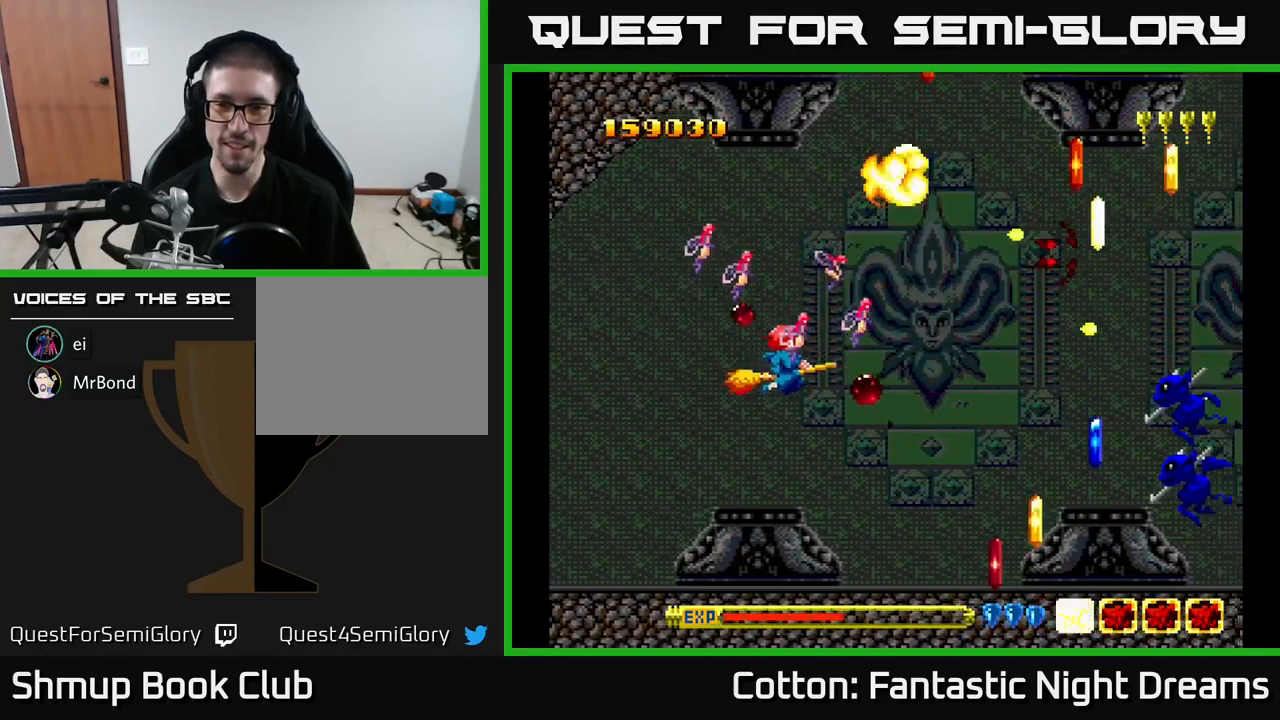
{"buttons": ["DPAD_DOWN"], "right_stick": "center", "events": [[384, "DPAD_RIGHT", "up"]]}
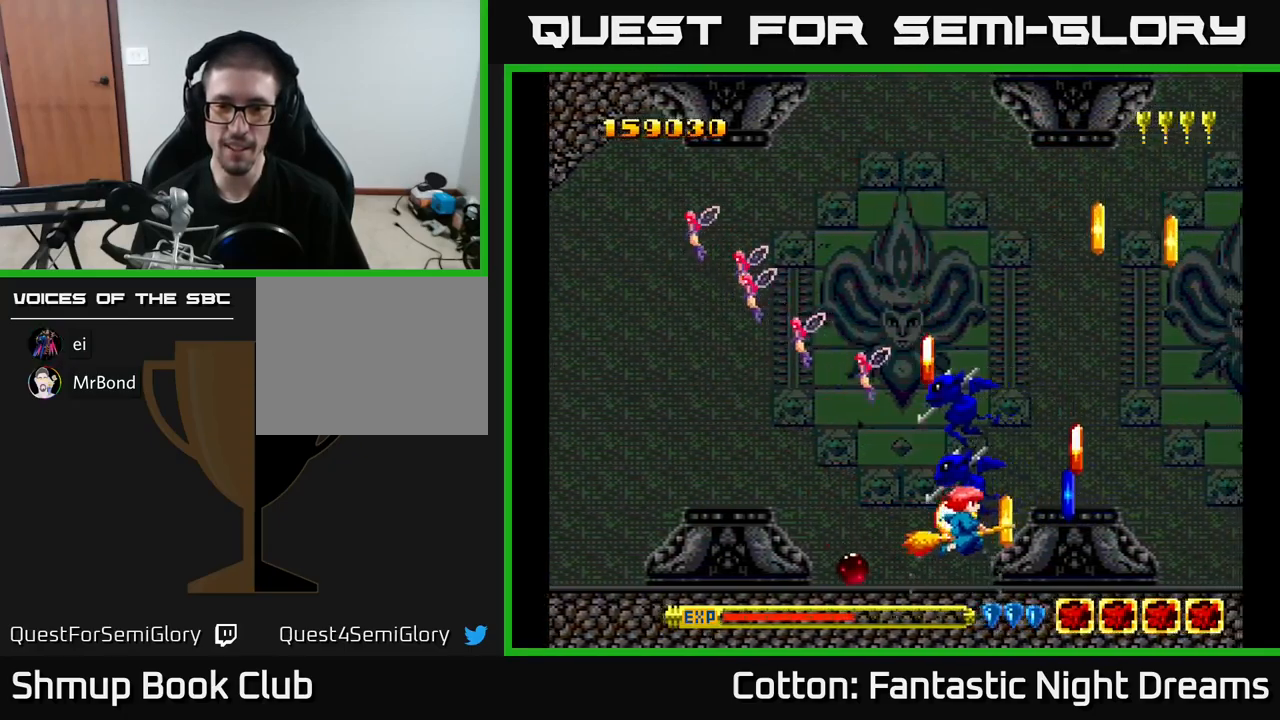
{"buttons": ["B", "Y"], "right_stick": "center", "events": [[17, "DPAD_LEFT", "down"], [100, "DPAD_DOWN", "up"], [267, "Y", "down"], [284, "DPAD_DOWN", "down"], [334, "DPAD_LEFT", "up"], [367, "DPAD_DOWN", "up"], [434, "B", "down"]]}
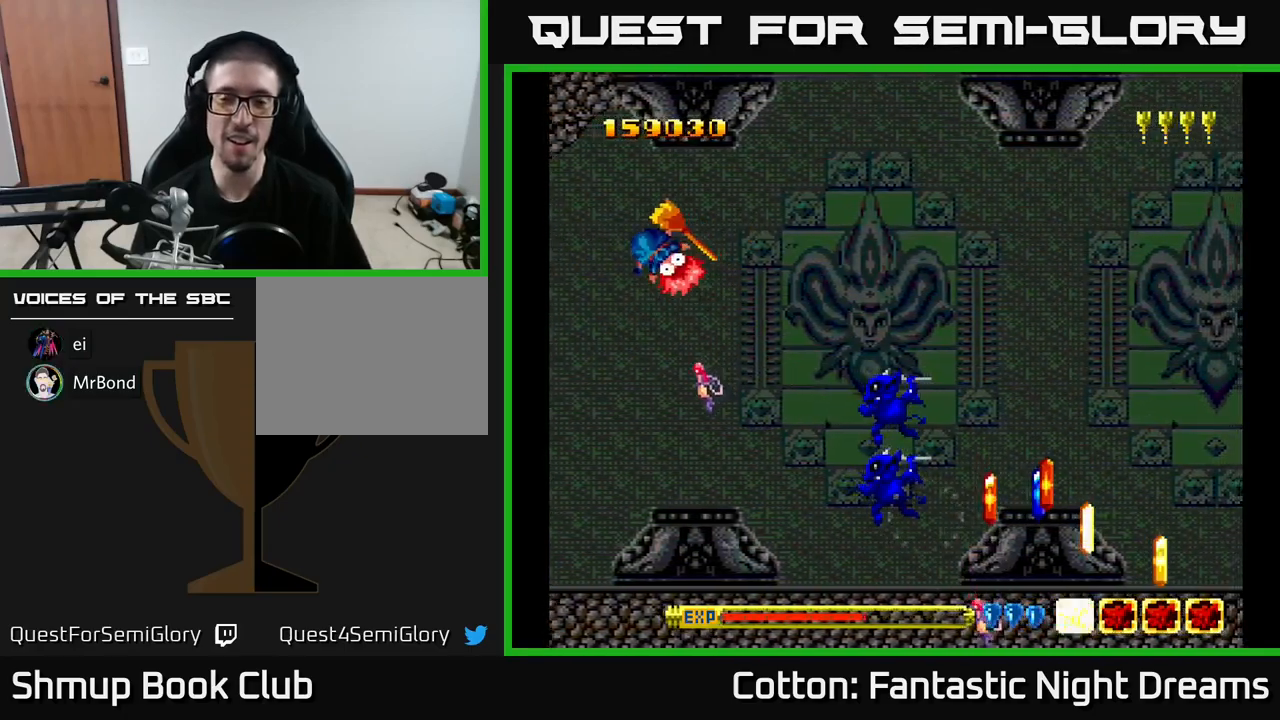
{"buttons": [], "right_stick": "center", "events": [[184, "Y", "up"], [234, "B", "up"]]}
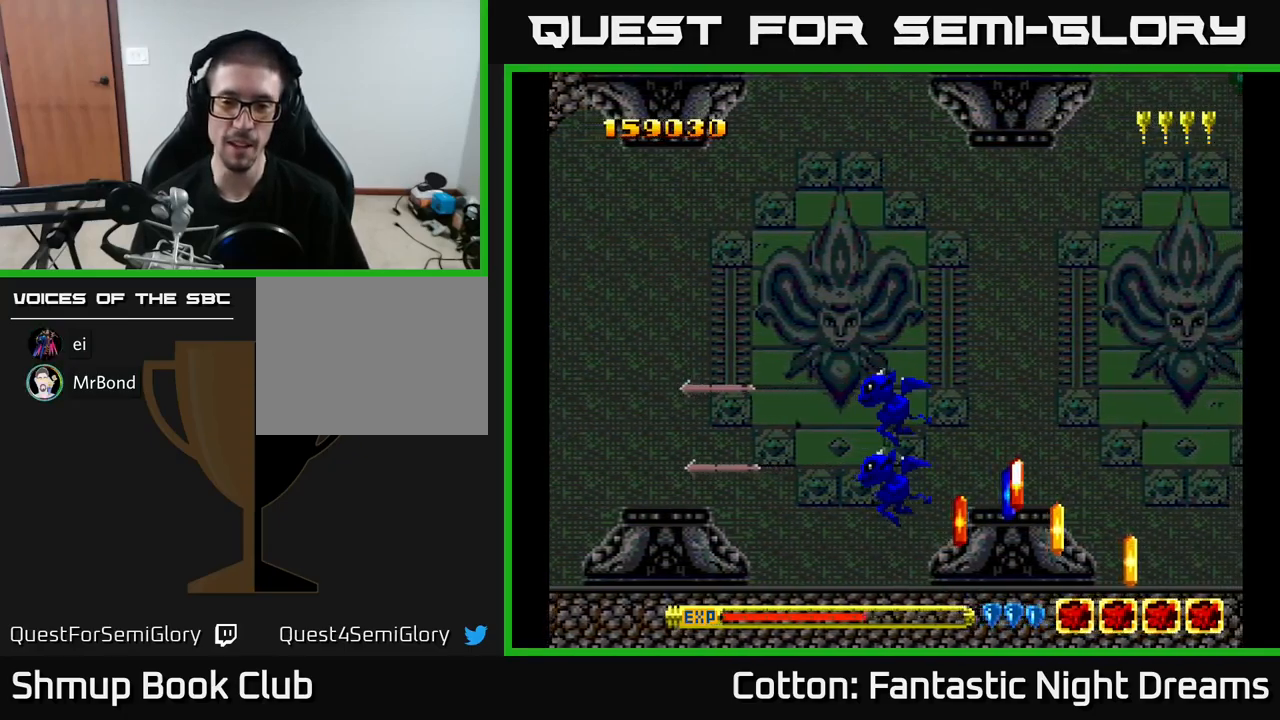
{"buttons": [], "right_stick": "center", "events": []}
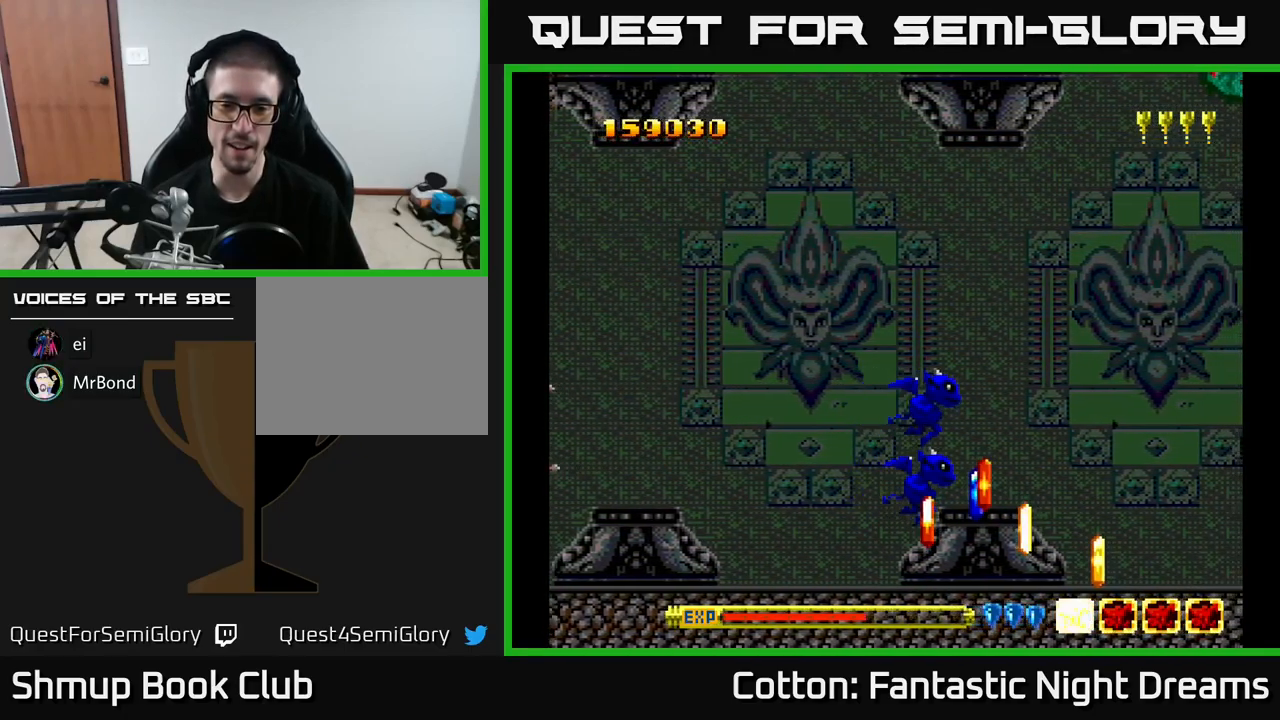
{"buttons": [], "right_stick": "center", "events": []}